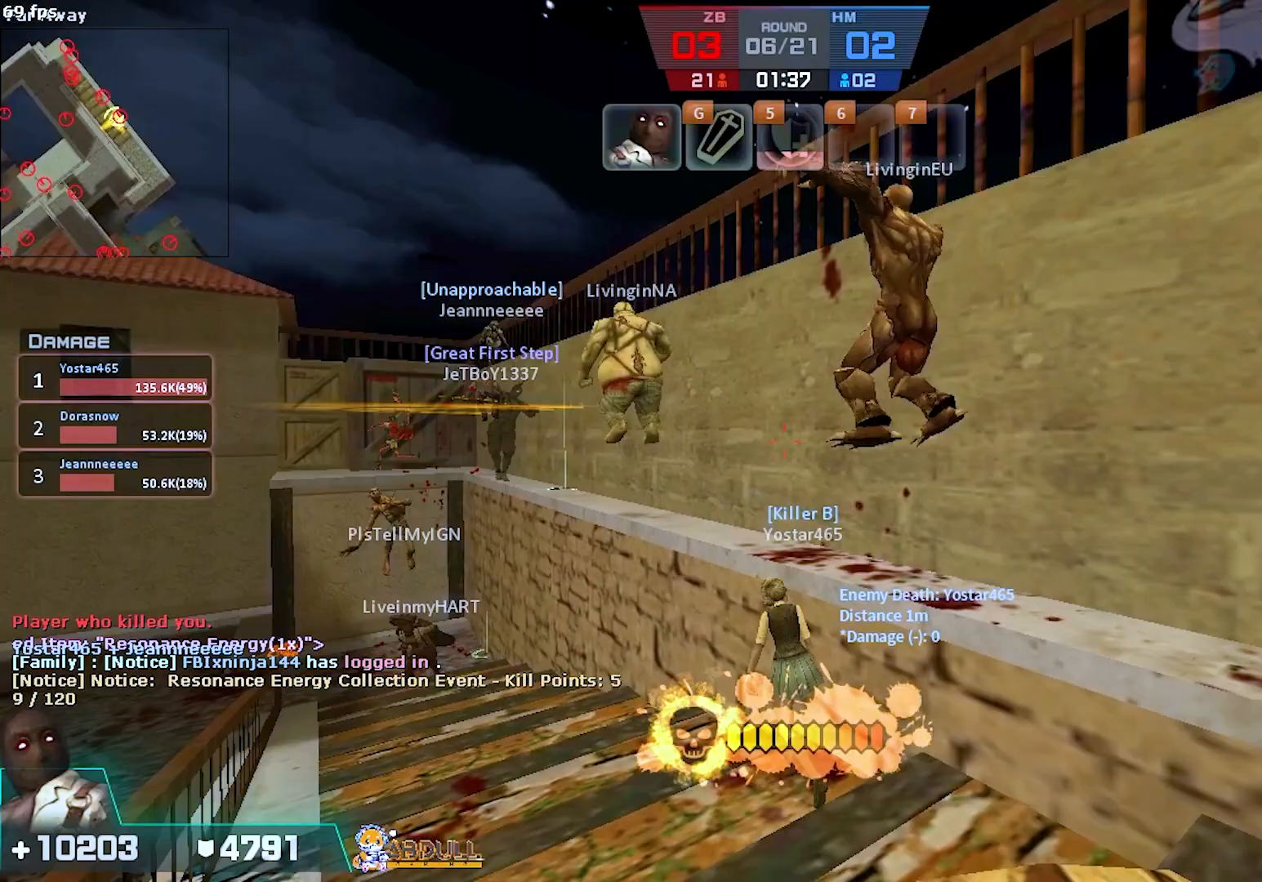
Gameplay with keyboard and mouse; each line is a JSON object with the keys and mouse buttons held at the frame after it. "events" lists presses ("down") and releases ("up") of "1", "2", "3", "4", "5", "a", "alt", "b", "c", "caps_lock", "ctrl", "d", "e", "escape", "f", "f1", "f2", "f3", "f4", "f5", "g", "q", "r", "s", "shift", "space", "super", "t", "tab", "tilde", "v", "w", "x", "z", "mouse_left", "mouse_wheel", "mouse_right", "mouse_mb4" and "mouse_mb5" between this image and that frame as [ms after this image, input, new state], when the widget could be followed in between. "mouse_left", "mouse_wheel", "mouse_right", "mouse_mb4", "mouse_mb5" = the "left", "wheel", "right", "mb4", "mb5" buttons of the "mouse" list. No other keys are recorded. "wheel" means that the mouse wheel is clicked or scrolled. Mouse movement is not recorded.
{"keys": ["d", "w"], "mouse": [], "events": [[183, "s", "up"], [433, "w", "down"]]}
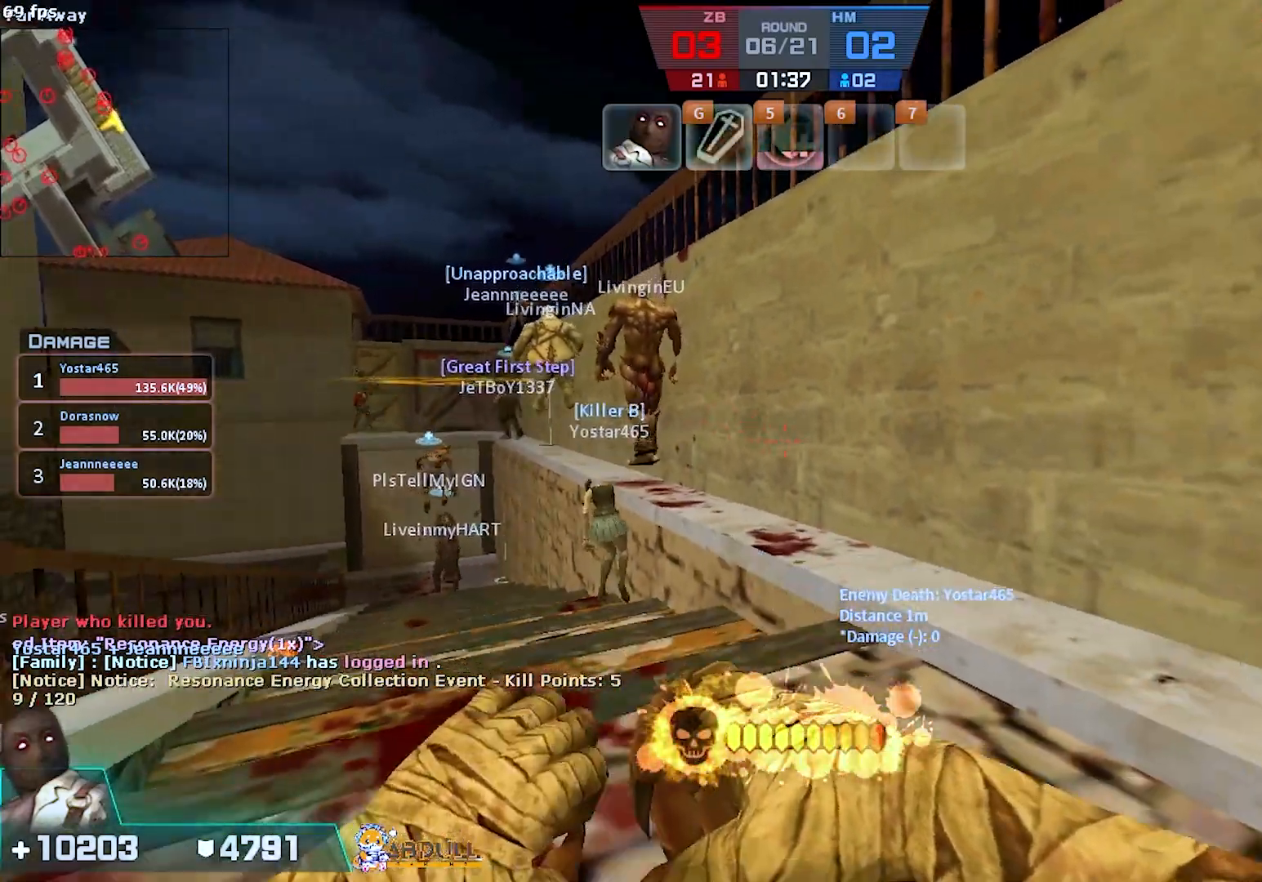
{"keys": ["a", "ctrl"], "mouse": [], "events": [[267, "g", "down"], [267, "w", "up"], [317, "ctrl", "down"], [383, "d", "up"], [417, "g", "up"], [450, "a", "down"]]}
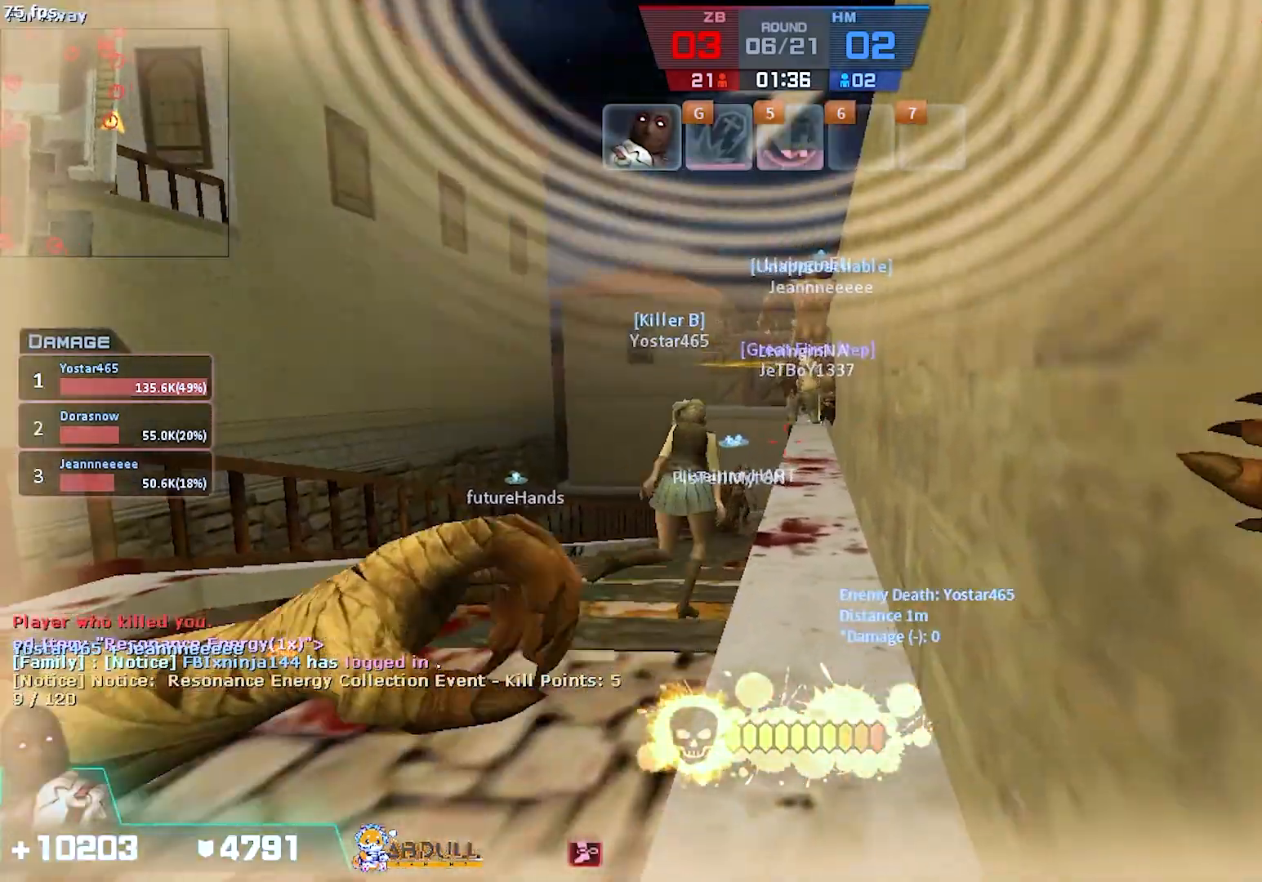
{"keys": ["ctrl"], "mouse": [], "events": [[133, "a", "up"]]}
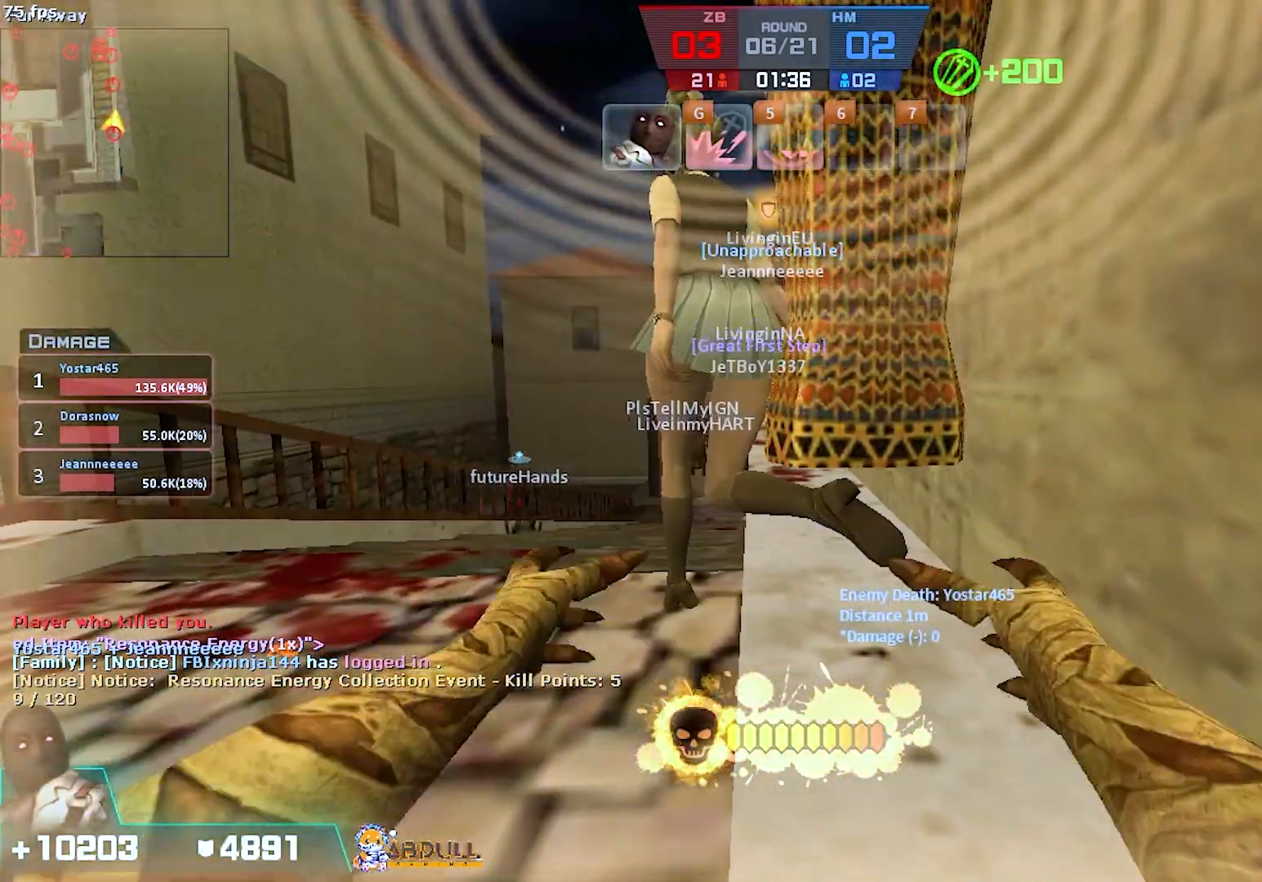
{"keys": ["ctrl"], "mouse": [], "events": [[217, "s", "down"], [383, "s", "up"]]}
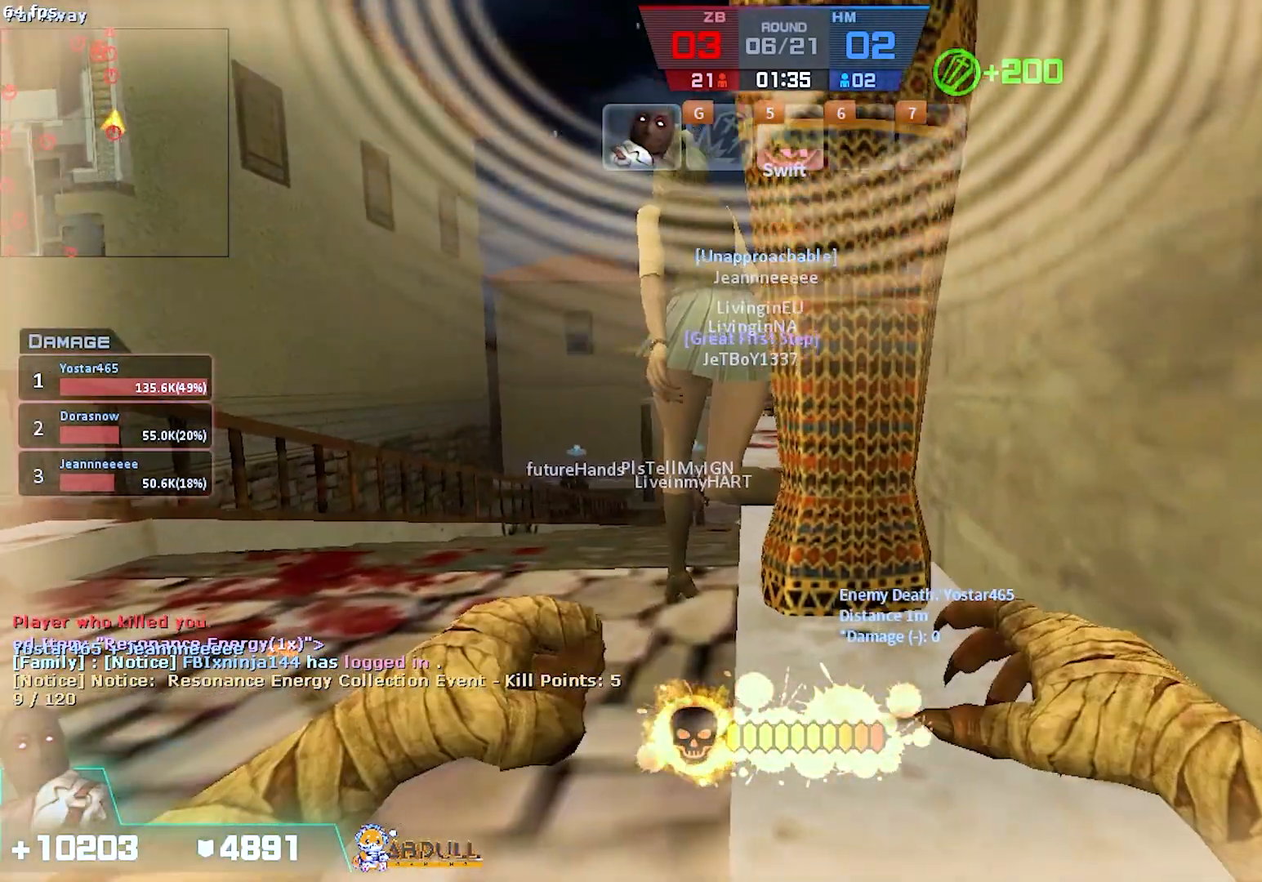
{"keys": ["a"], "mouse": [], "events": [[67, "ctrl", "up"], [183, "a", "down"], [333, "a", "up"], [500, "a", "down"]]}
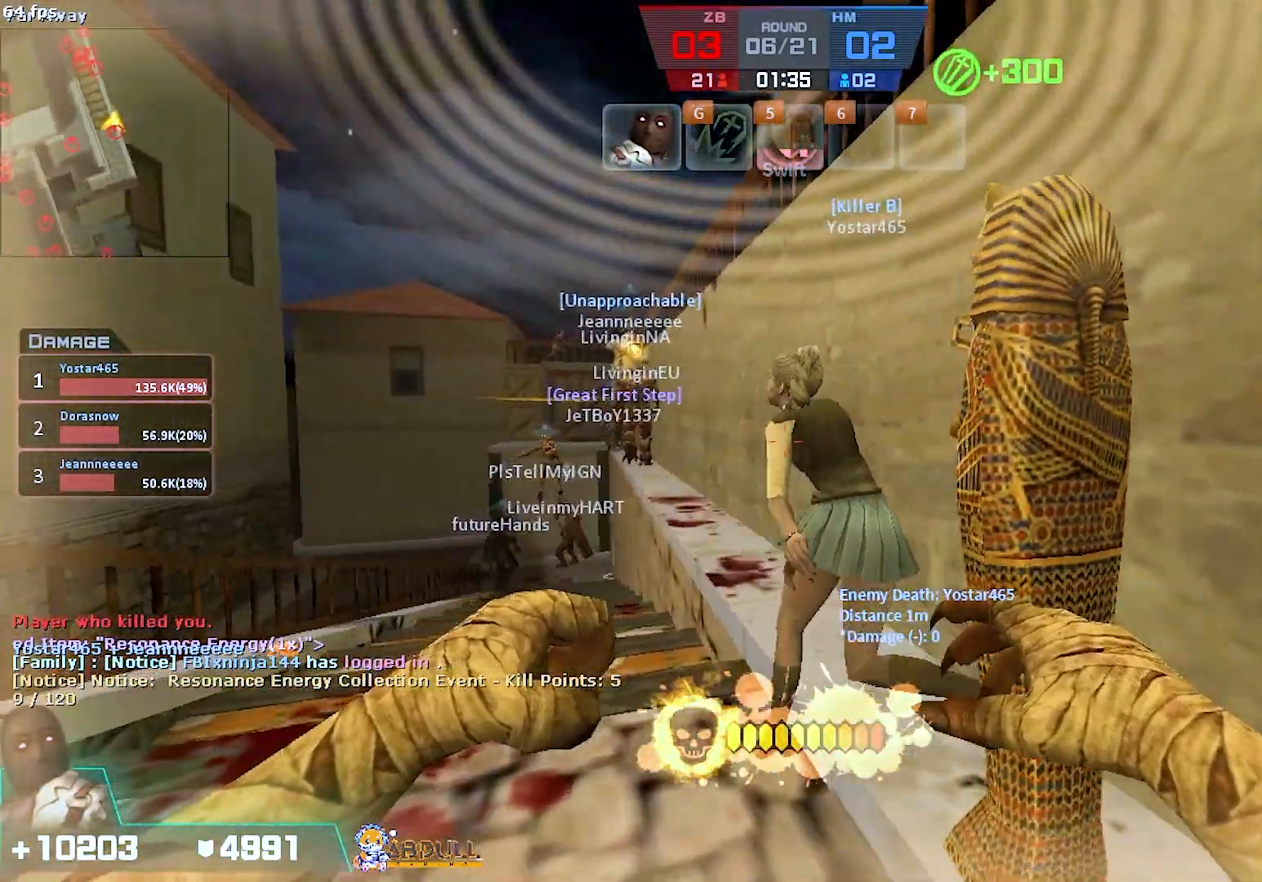
{"keys": [], "mouse": [], "events": [[100, "w", "down"], [250, "a", "up"], [283, "w", "up"]]}
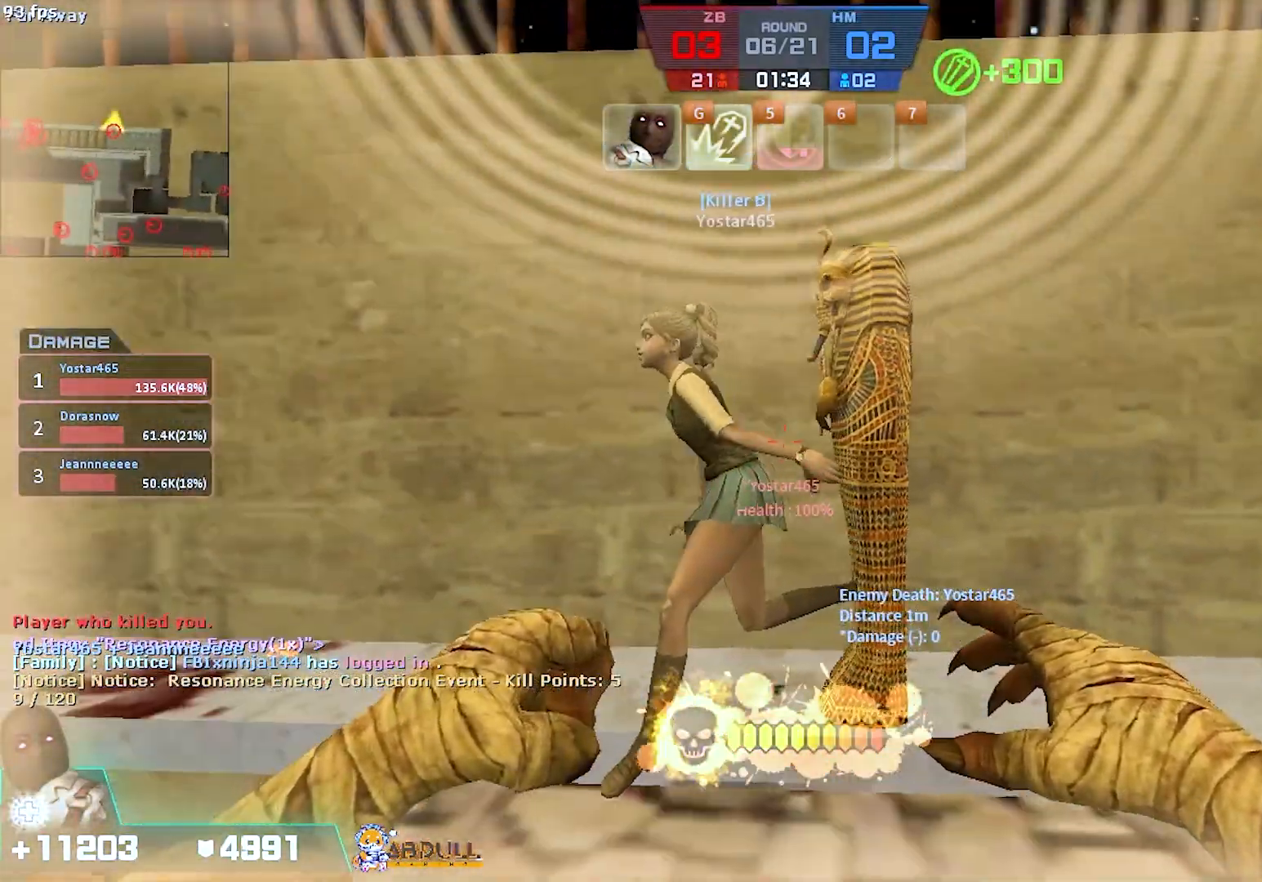
{"keys": [], "mouse": [], "events": []}
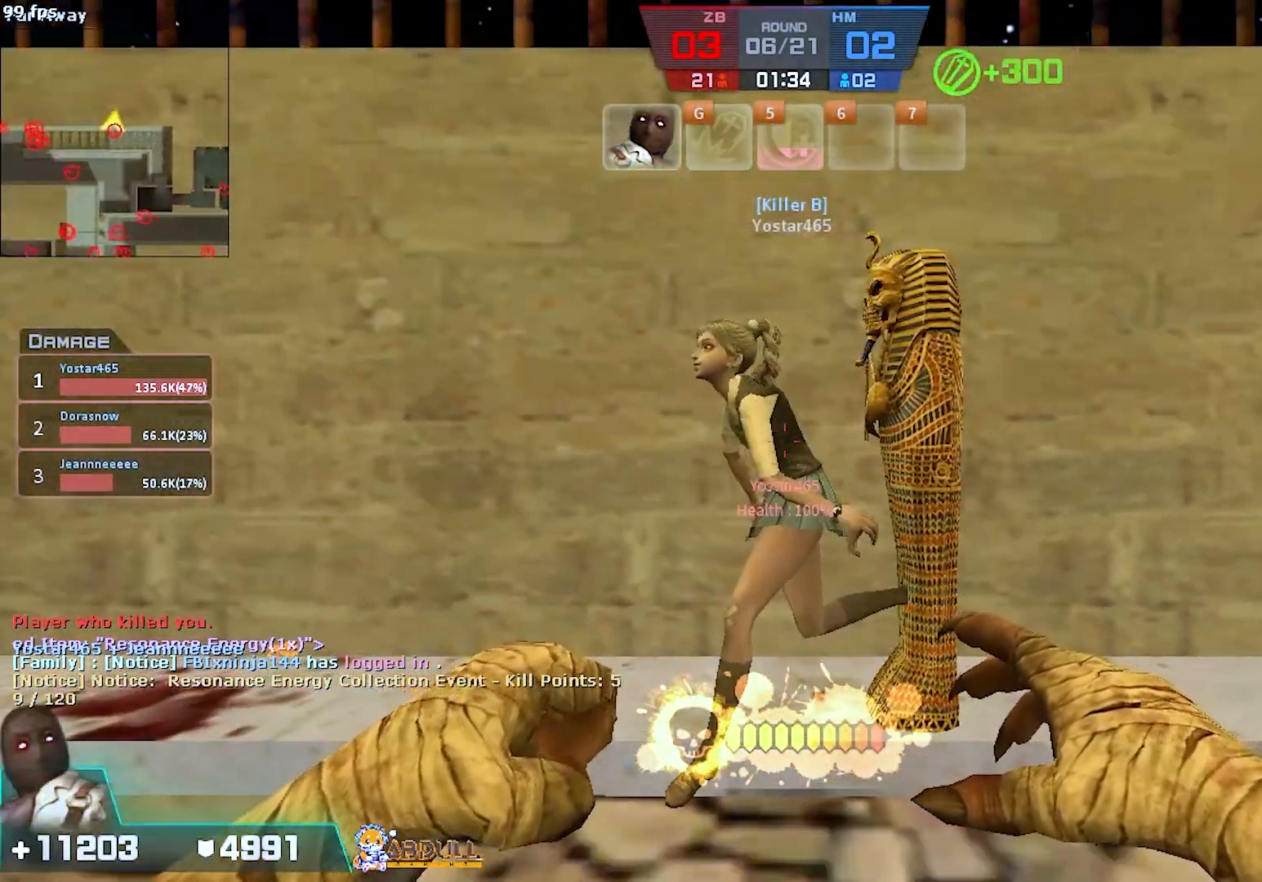
{"keys": [], "mouse": [], "events": []}
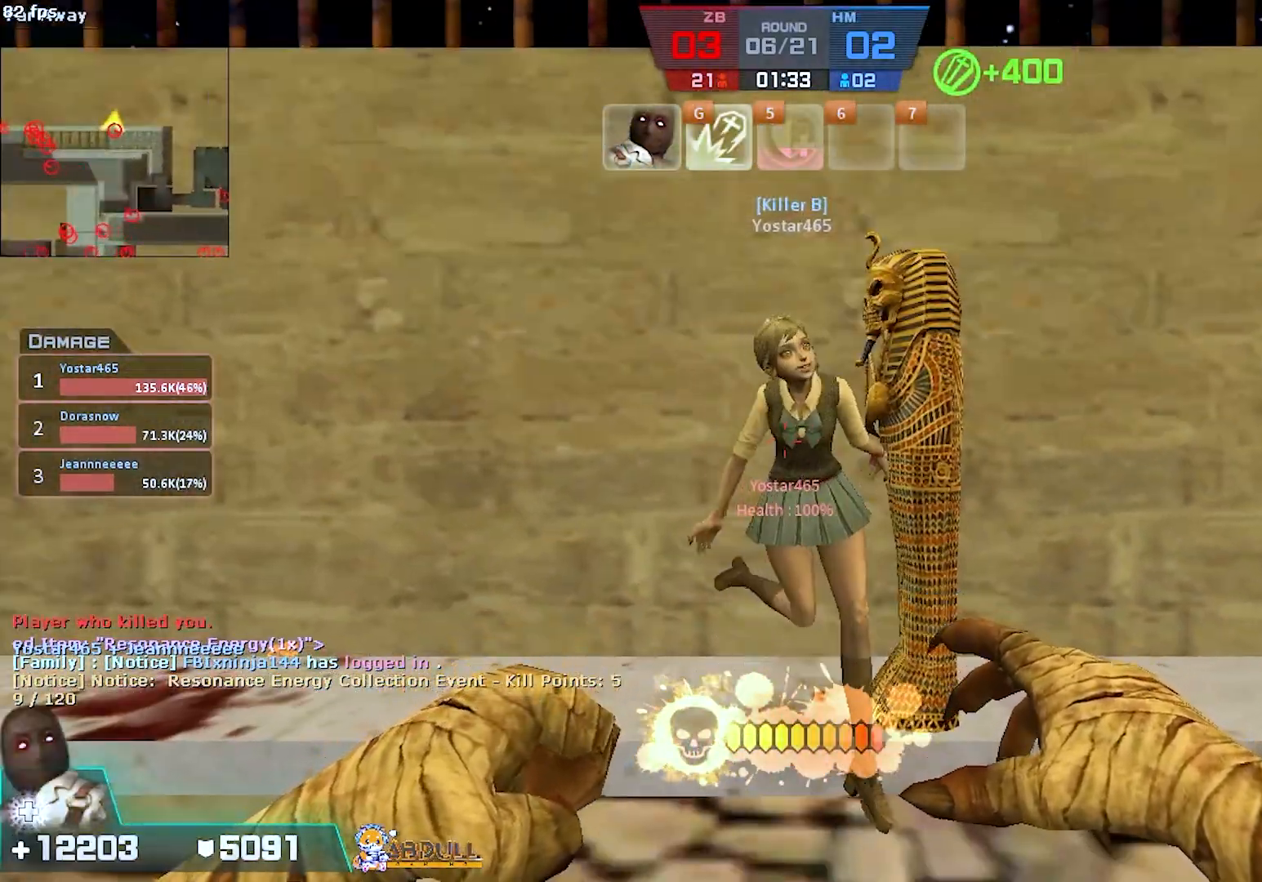
{"keys": [], "mouse": [], "events": []}
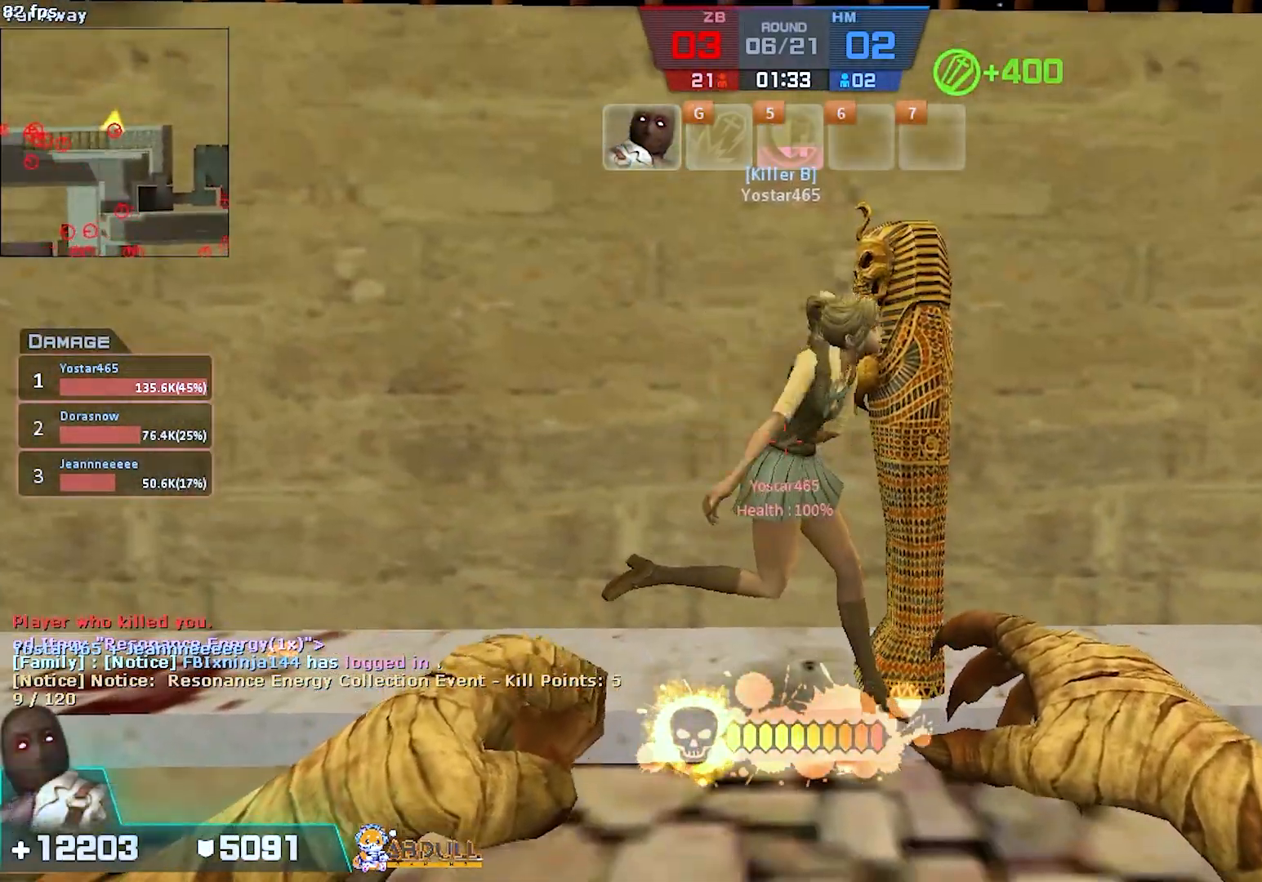
{"keys": ["a", "w"], "mouse": [], "events": [[267, "d", "down"], [333, "w", "down"], [350, "a", "down"], [350, "d", "up"]]}
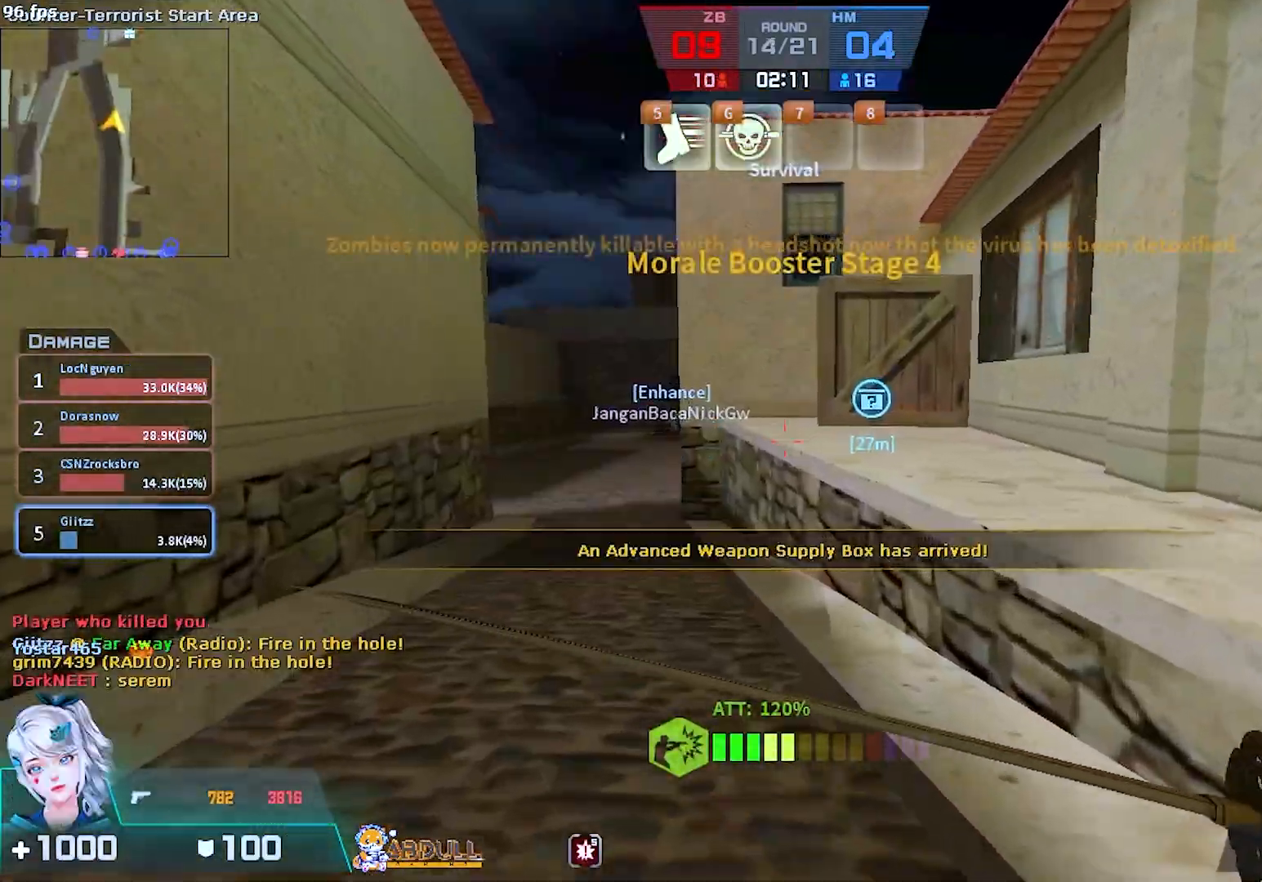
{"keys": ["w"], "mouse": [], "events": [[250, "a", "up"]]}
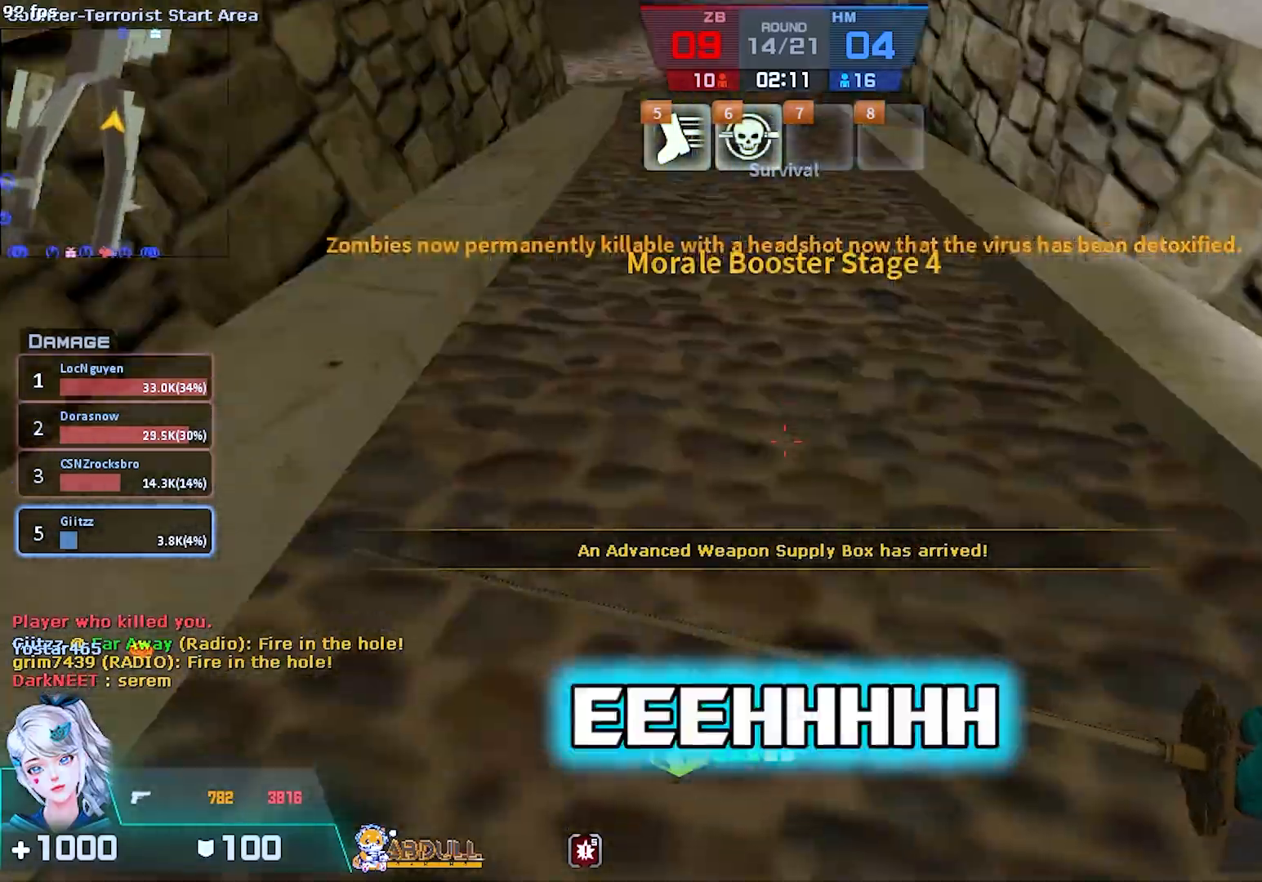
{"keys": ["a", "w"], "mouse": [], "events": [[33, "t", "down"], [217, "t", "up"], [367, "a", "down"]]}
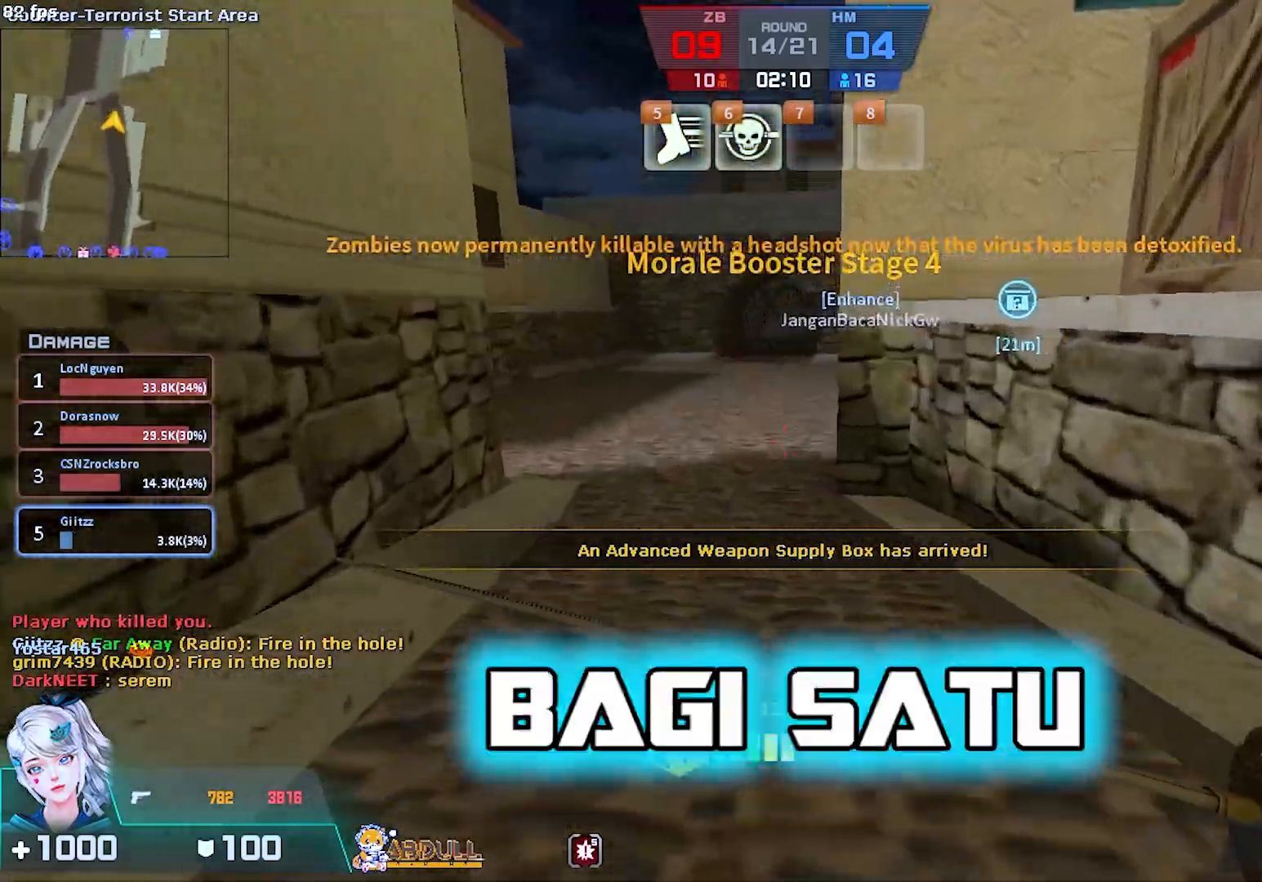
{"keys": ["a", "w"], "mouse": [], "events": [[50, "a", "up"], [400, "a", "down"]]}
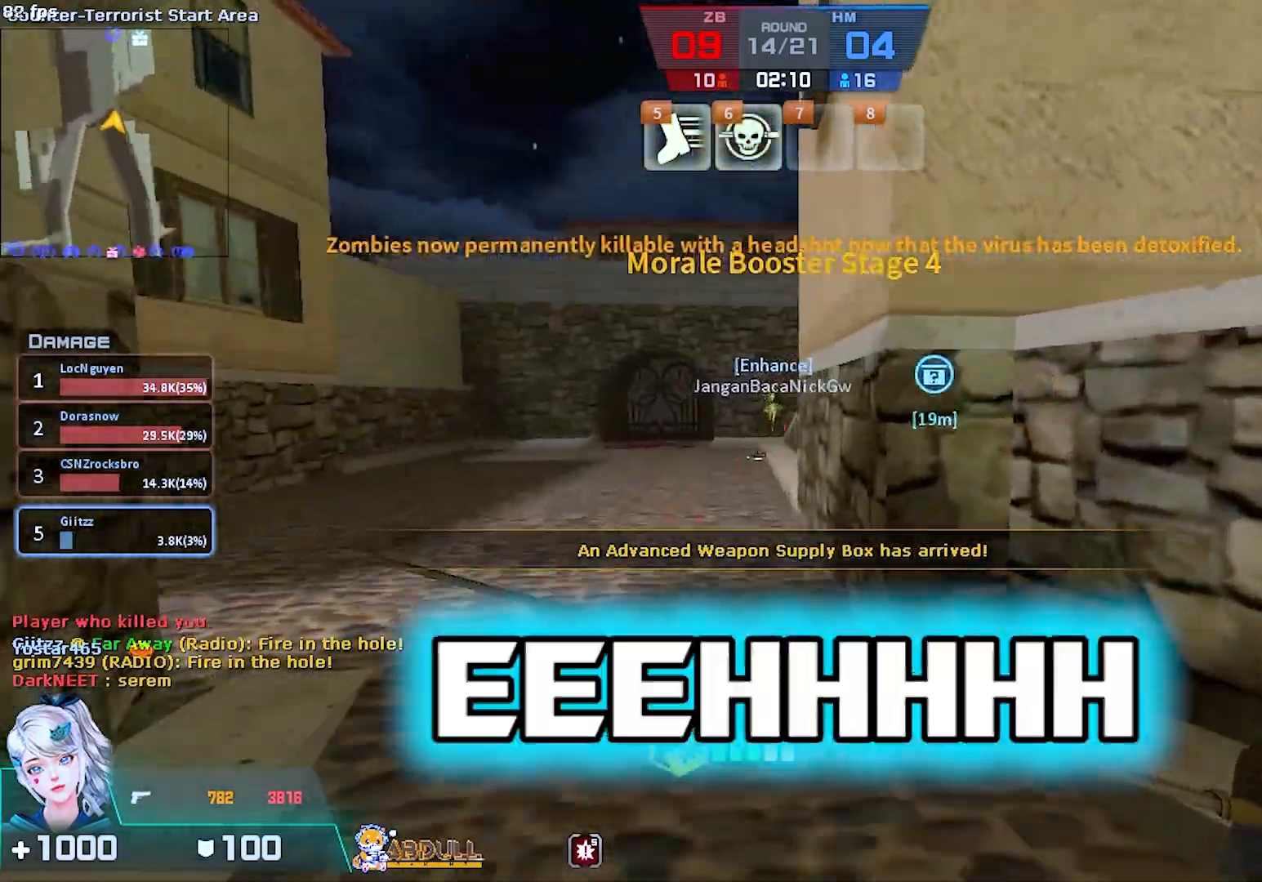
{"keys": ["a", "w"], "mouse": [], "events": [[67, "a", "up"], [267, "t", "down"], [333, "a", "down"], [400, "t", "up"]]}
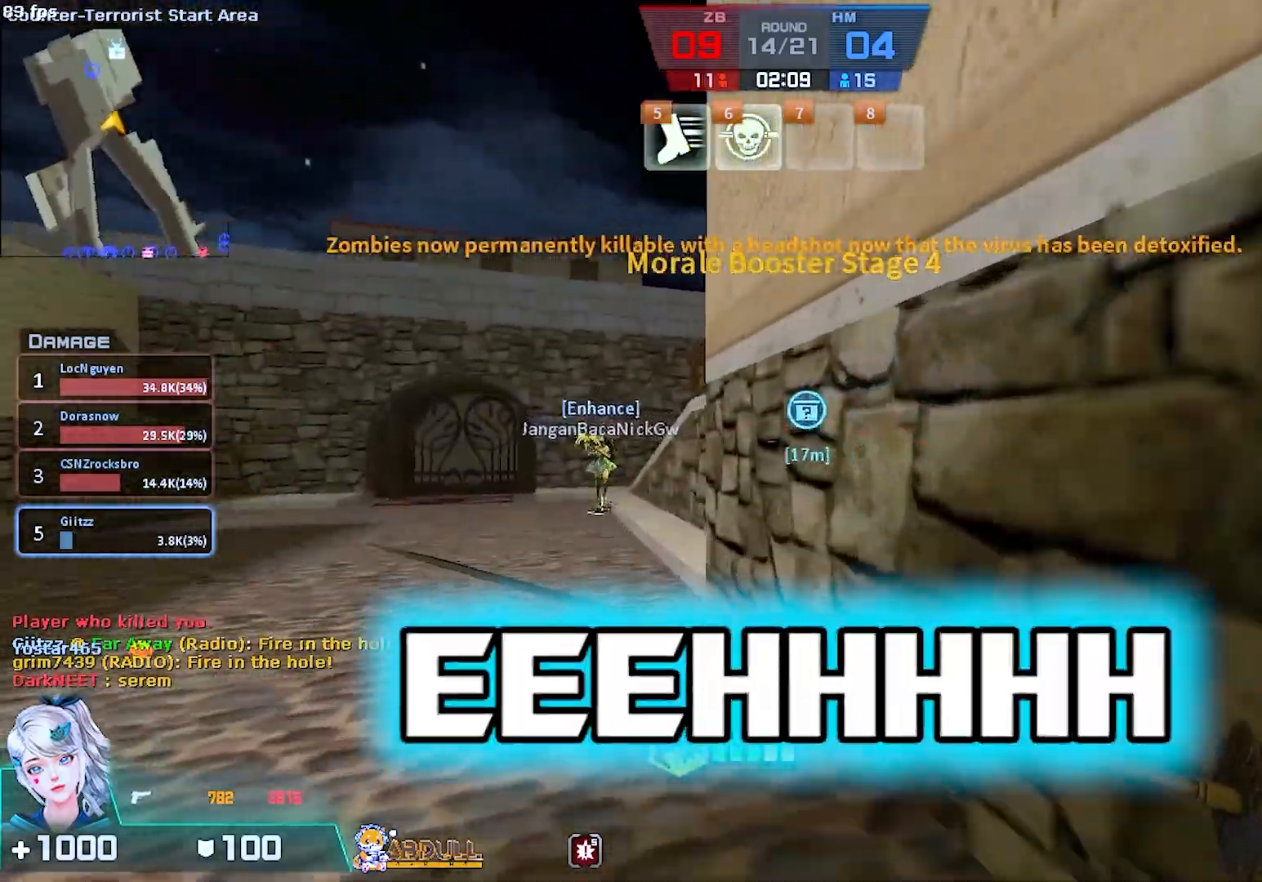
{"keys": ["a", "w"], "mouse": [], "events": [[117, "a", "up"], [433, "a", "down"]]}
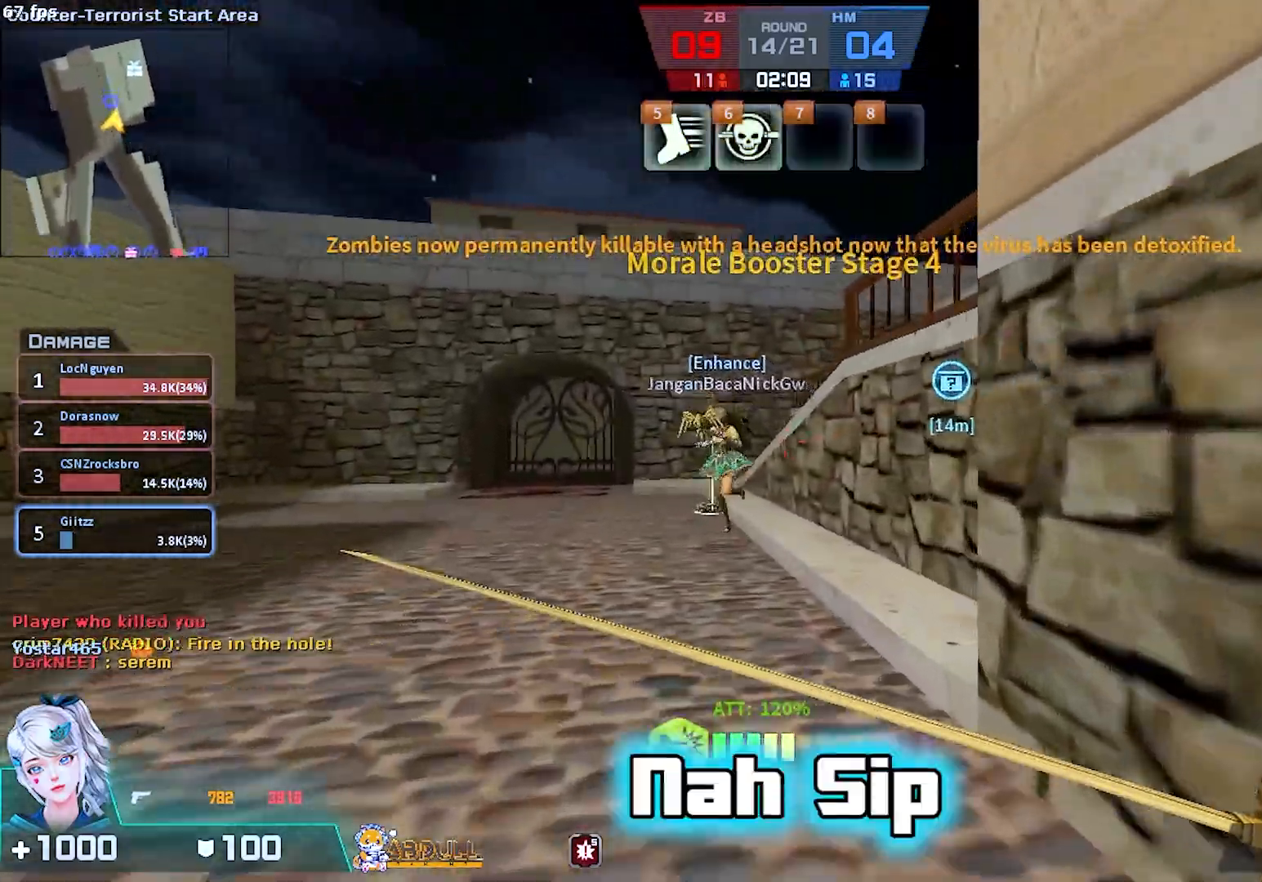
{"keys": ["w"], "mouse": [], "events": [[83, "a", "up"]]}
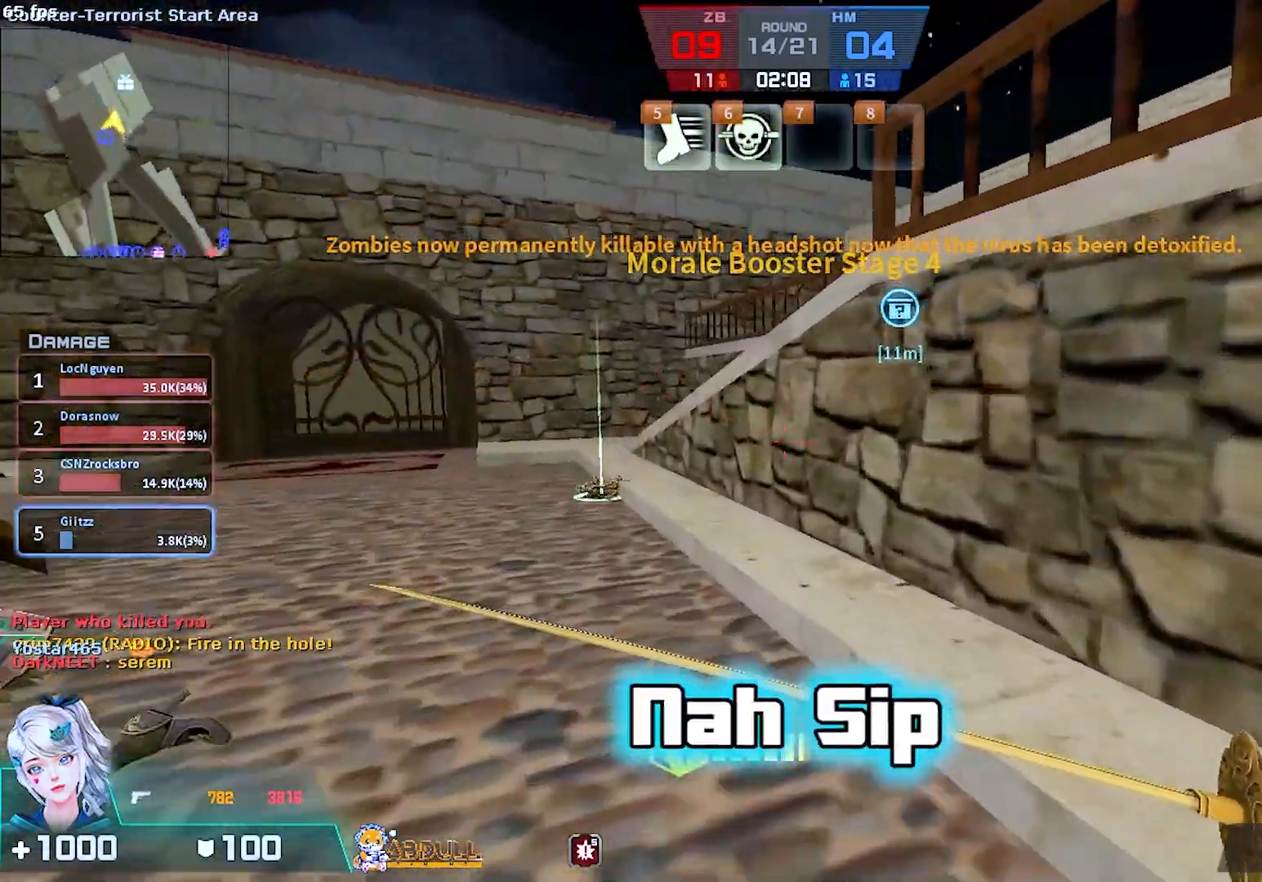
{"keys": ["w"], "mouse": [], "events": []}
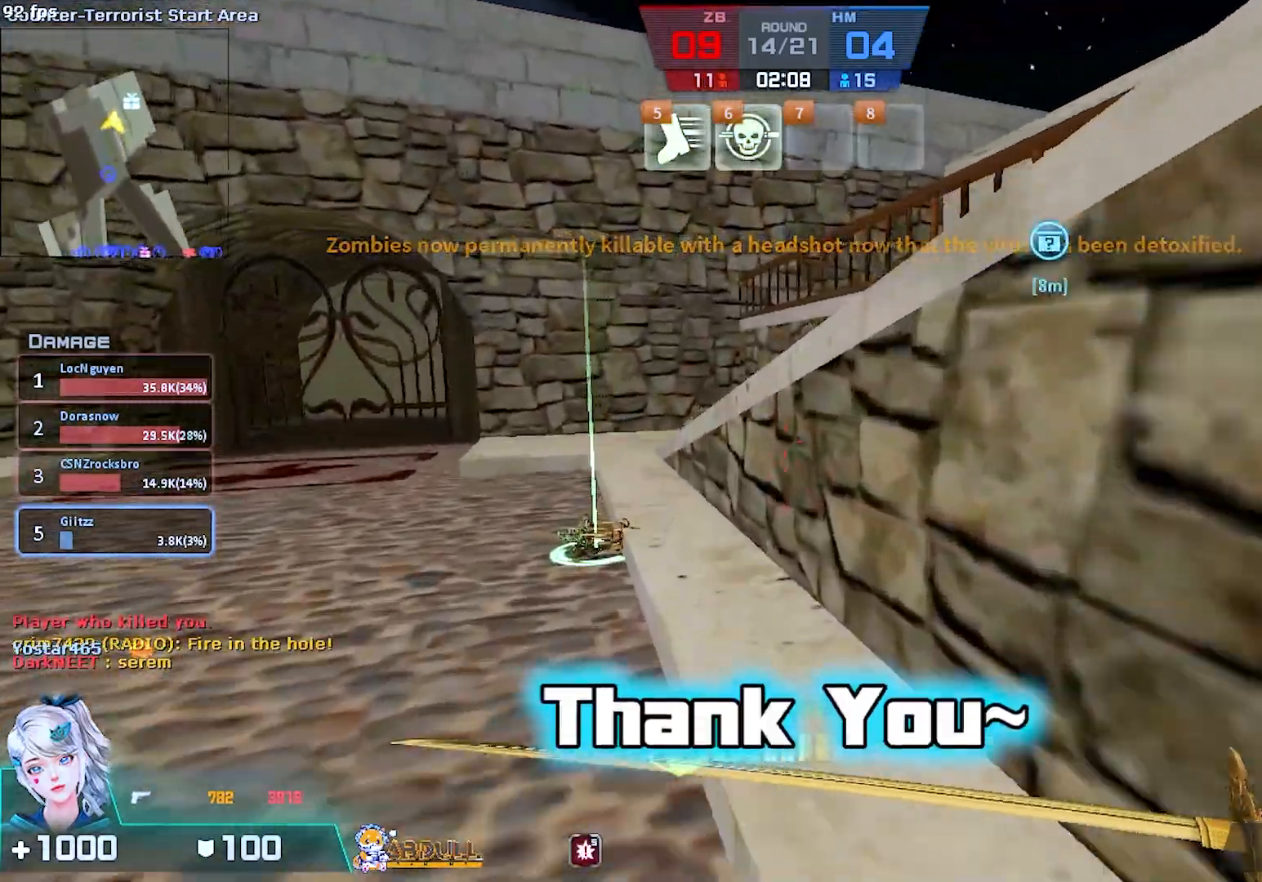
{"keys": ["ctrl", "d"], "mouse": [], "events": [[167, "d", "down"], [300, "ctrl", "down"], [300, "w", "up"]]}
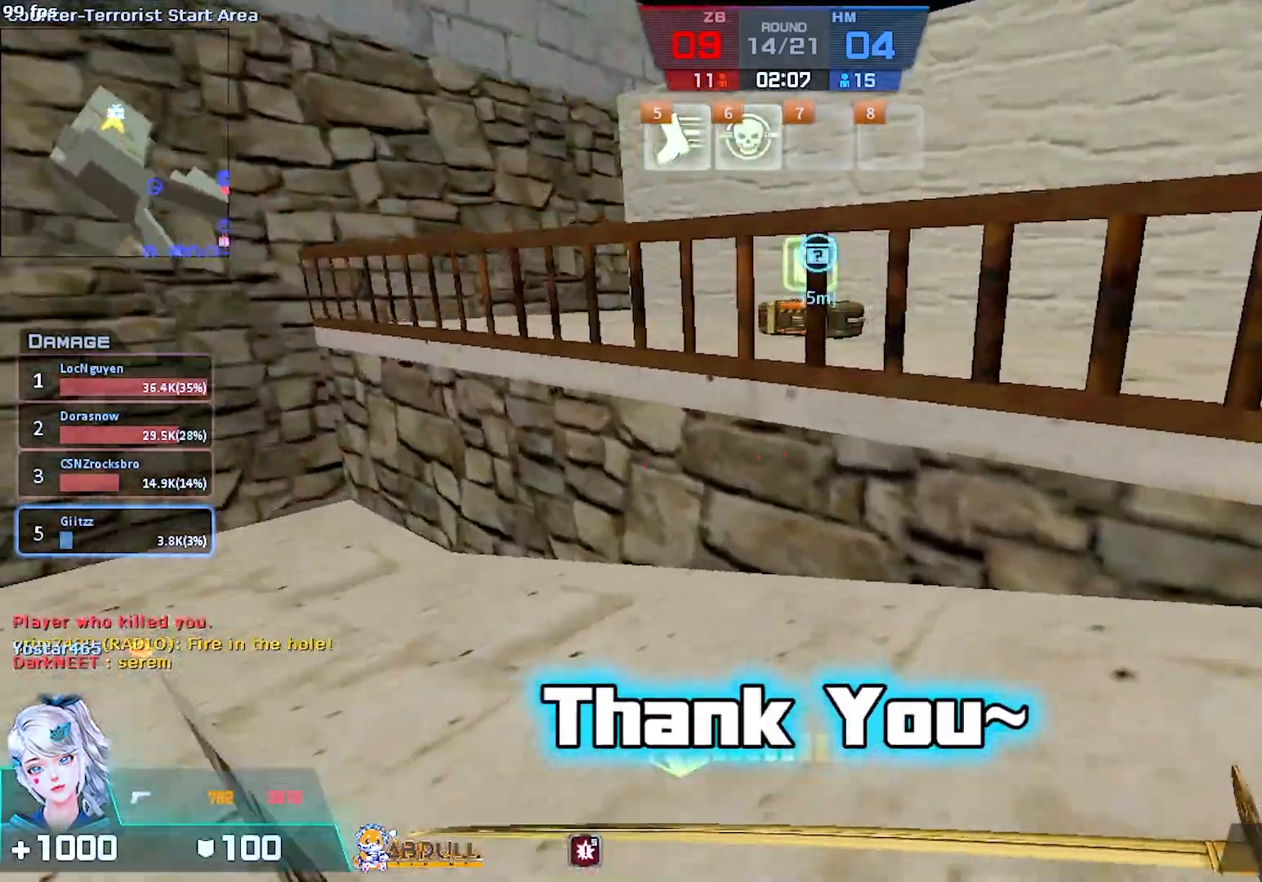
{"keys": ["t", "w"], "mouse": [], "events": [[300, "w", "down"], [333, "d", "up"], [367, "ctrl", "up"], [483, "t", "down"]]}
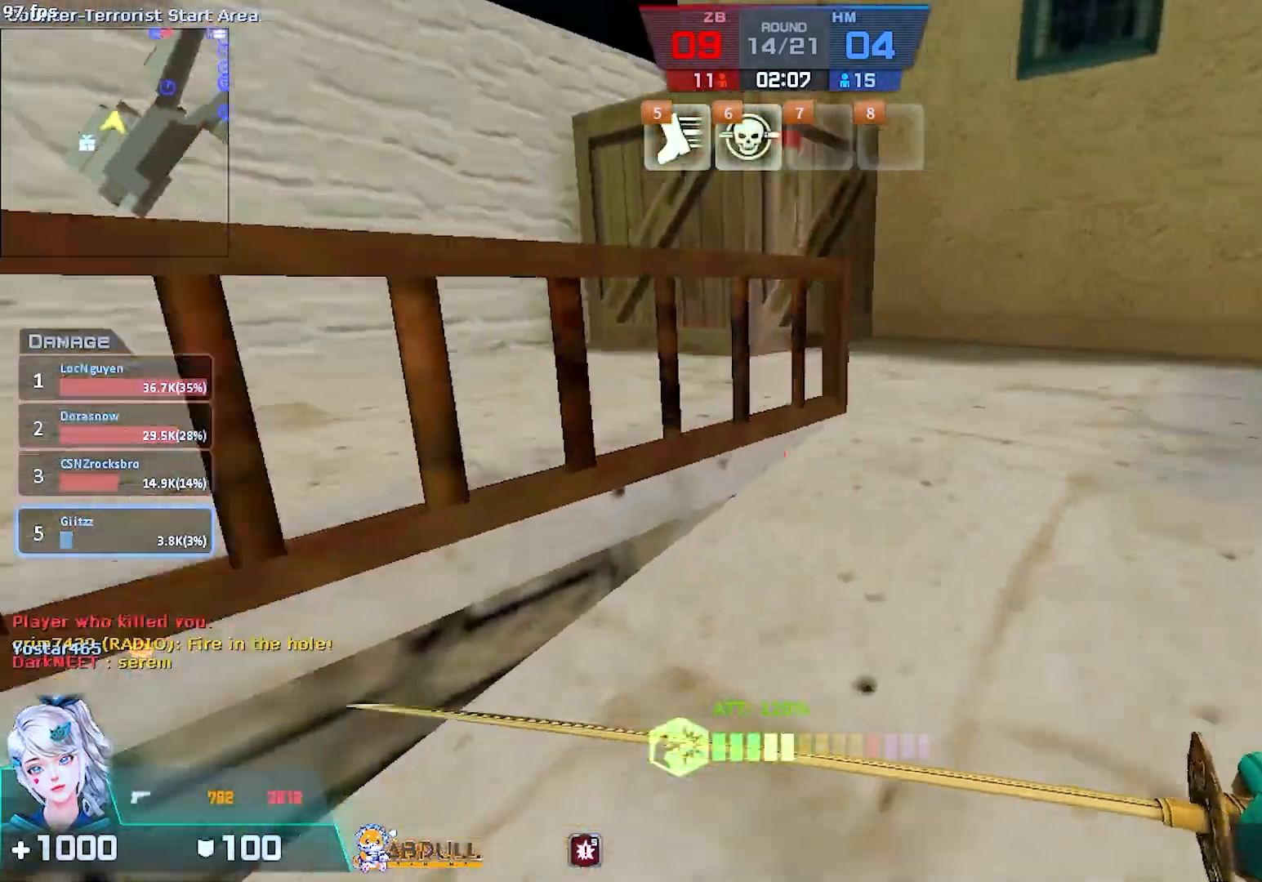
{"keys": ["a", "ctrl"], "mouse": [], "events": [[50, "t", "up"], [183, "space", "down"], [217, "a", "down"], [267, "ctrl", "down"], [300, "space", "up"], [300, "w", "up"]]}
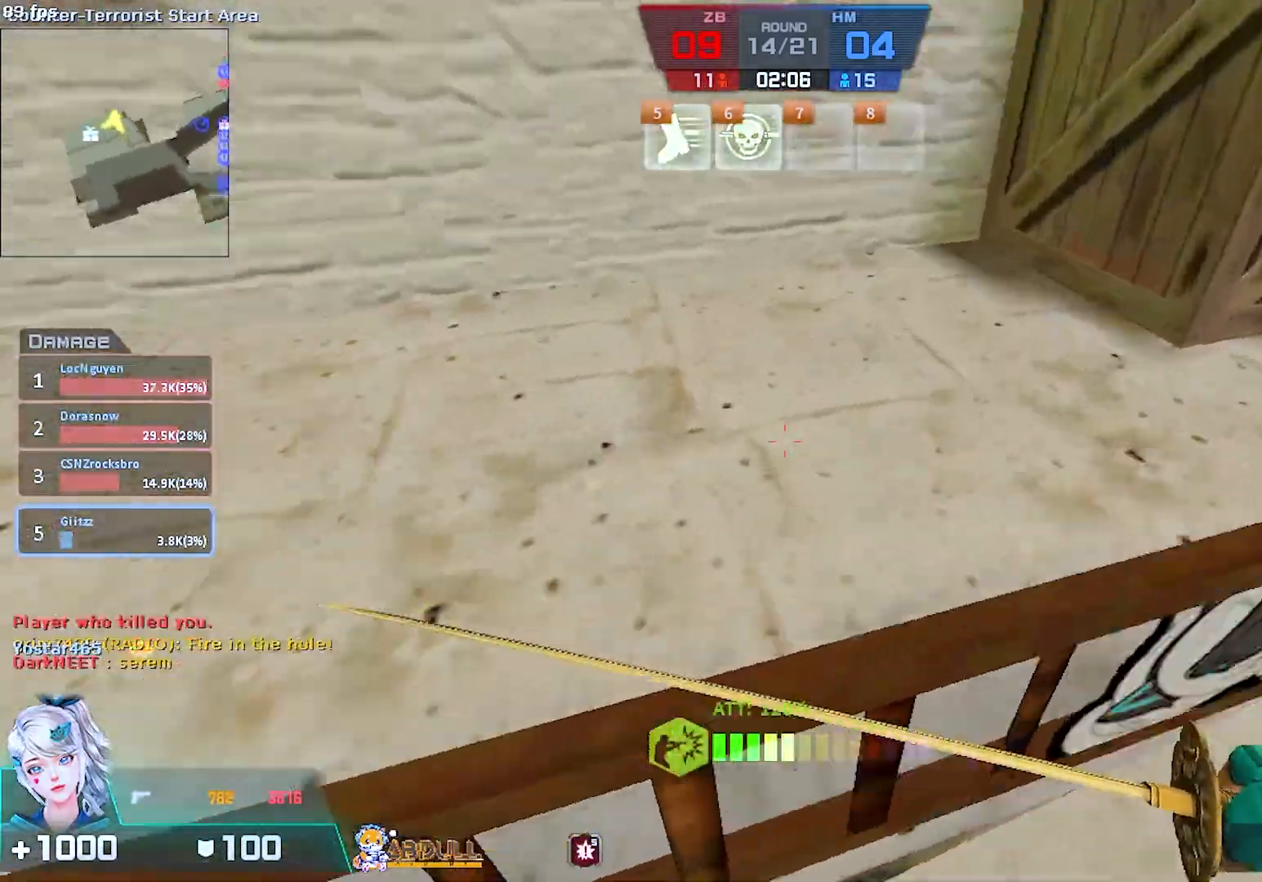
{"keys": ["w"], "mouse": [], "events": [[233, "w", "down"], [333, "ctrl", "up"], [367, "a", "up"]]}
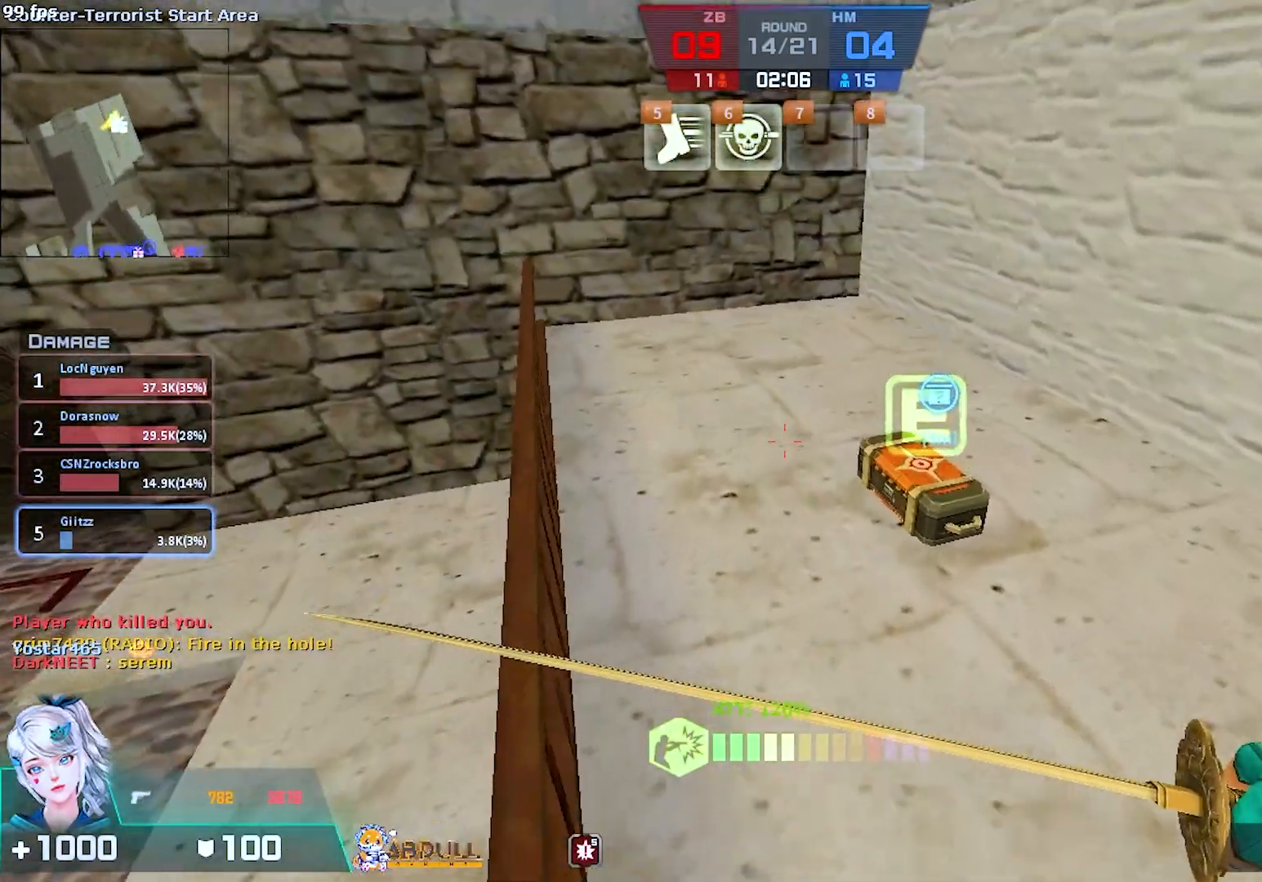
{"keys": ["w"], "mouse": [], "events": []}
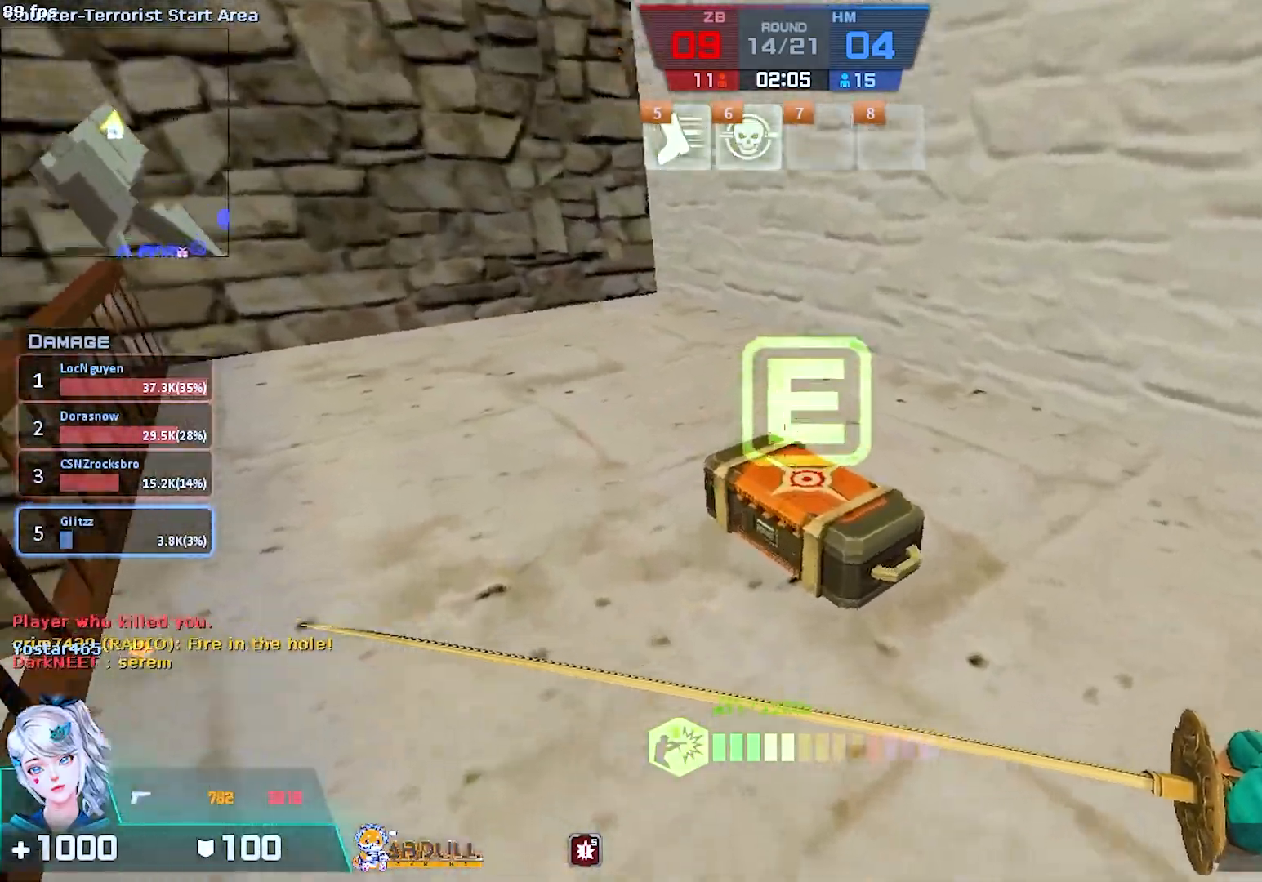
{"keys": ["a"], "mouse": []}
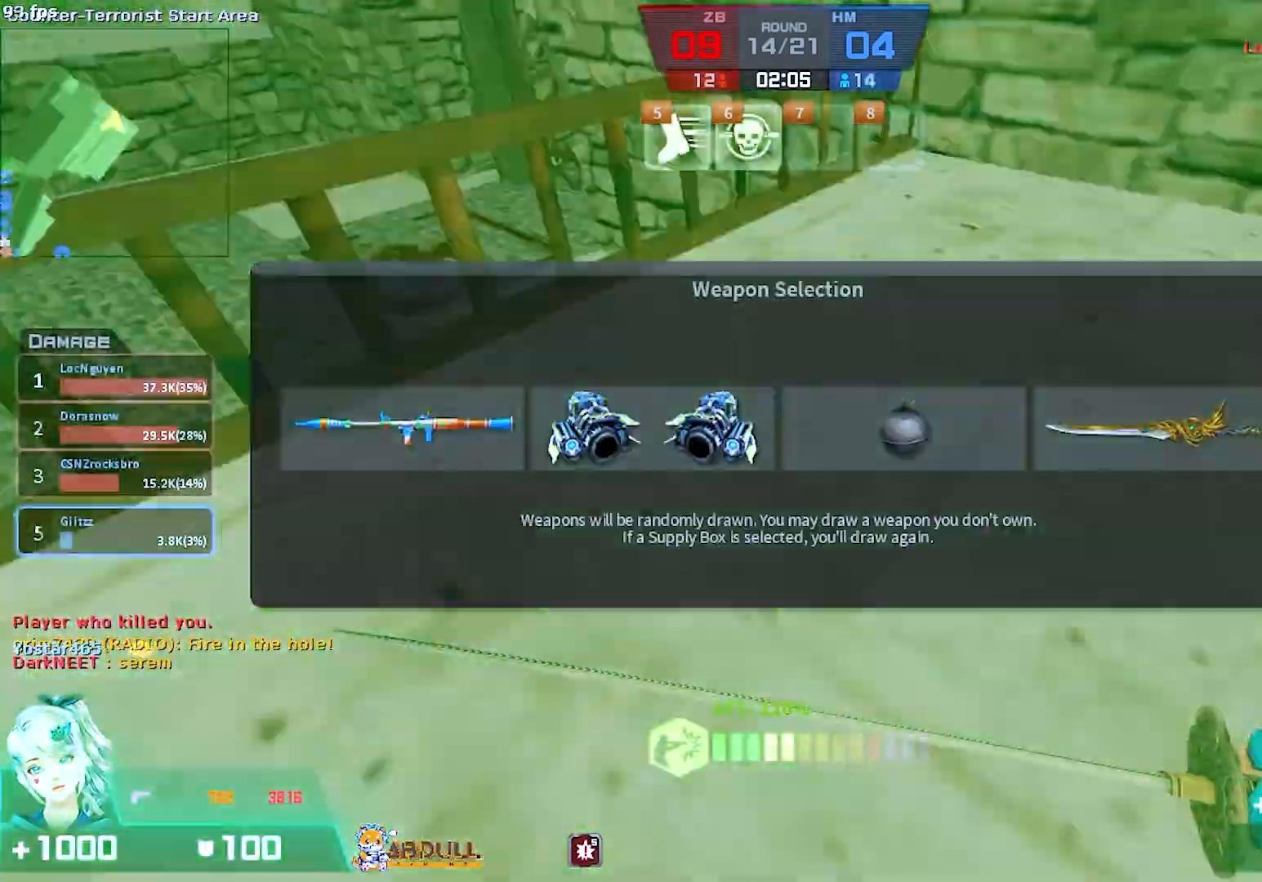
{"keys": ["w"], "mouse": [], "events": [[183, "w", "down"], [350, "a", "up"]]}
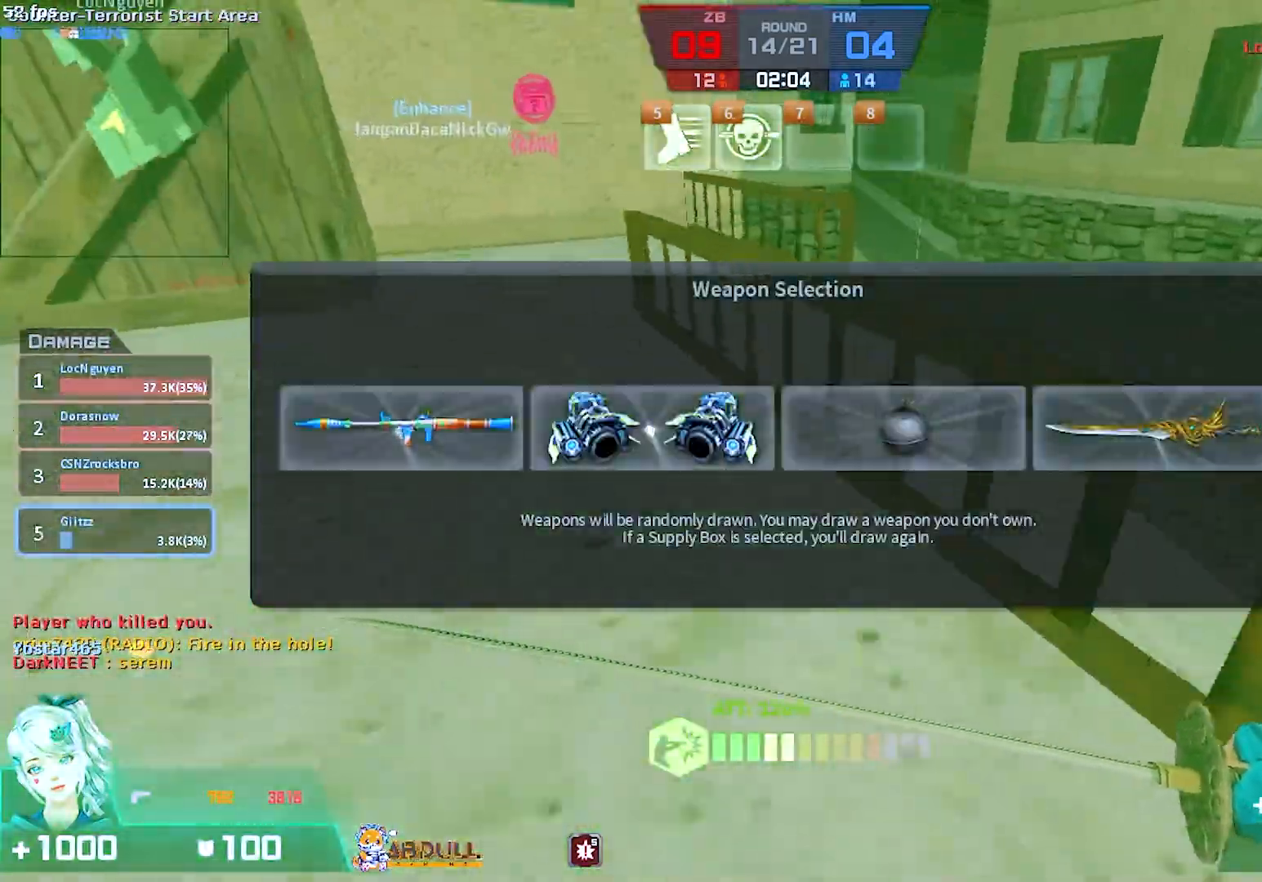
{"keys": ["ctrl", "d"], "mouse": [], "events": [[117, "space", "down"], [150, "d", "down"], [233, "space", "up"], [233, "w", "up"], [267, "ctrl", "down"]]}